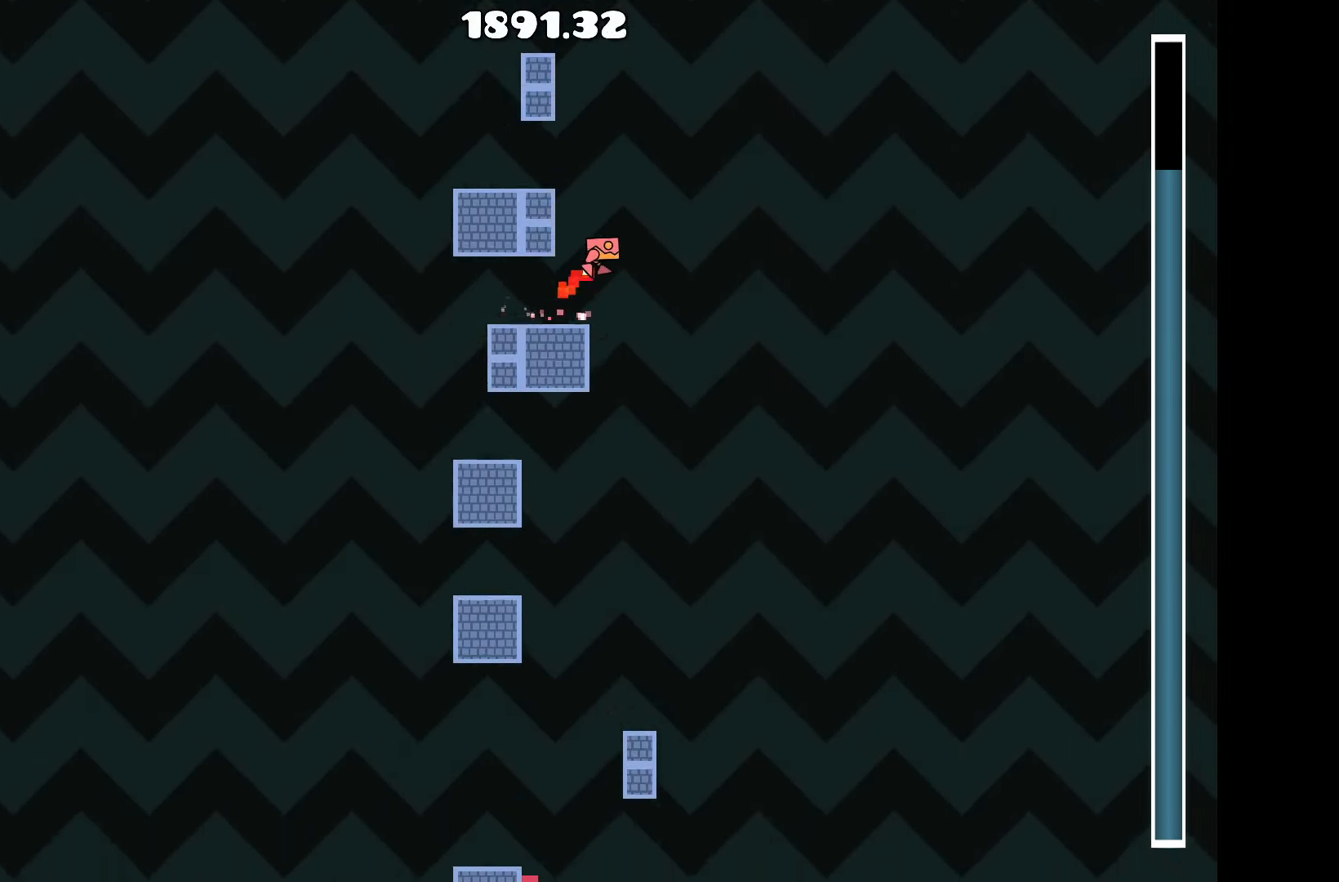
Gameplay with keyboard; each line is a JSON object with the keys held at the frame after it. "events" lists presses ("down") and releases ("up") of "a", "d", "left", "right", "space", "up" and "w" between this image and that frame as [ms after this image, input, new state], when the widget could be followed in between. No other keys are recorded. Mouse input is not recorded.
{"keys": [], "events": [[117, "a", "down"], [167, "up", "up"], [267, "a", "up"]]}
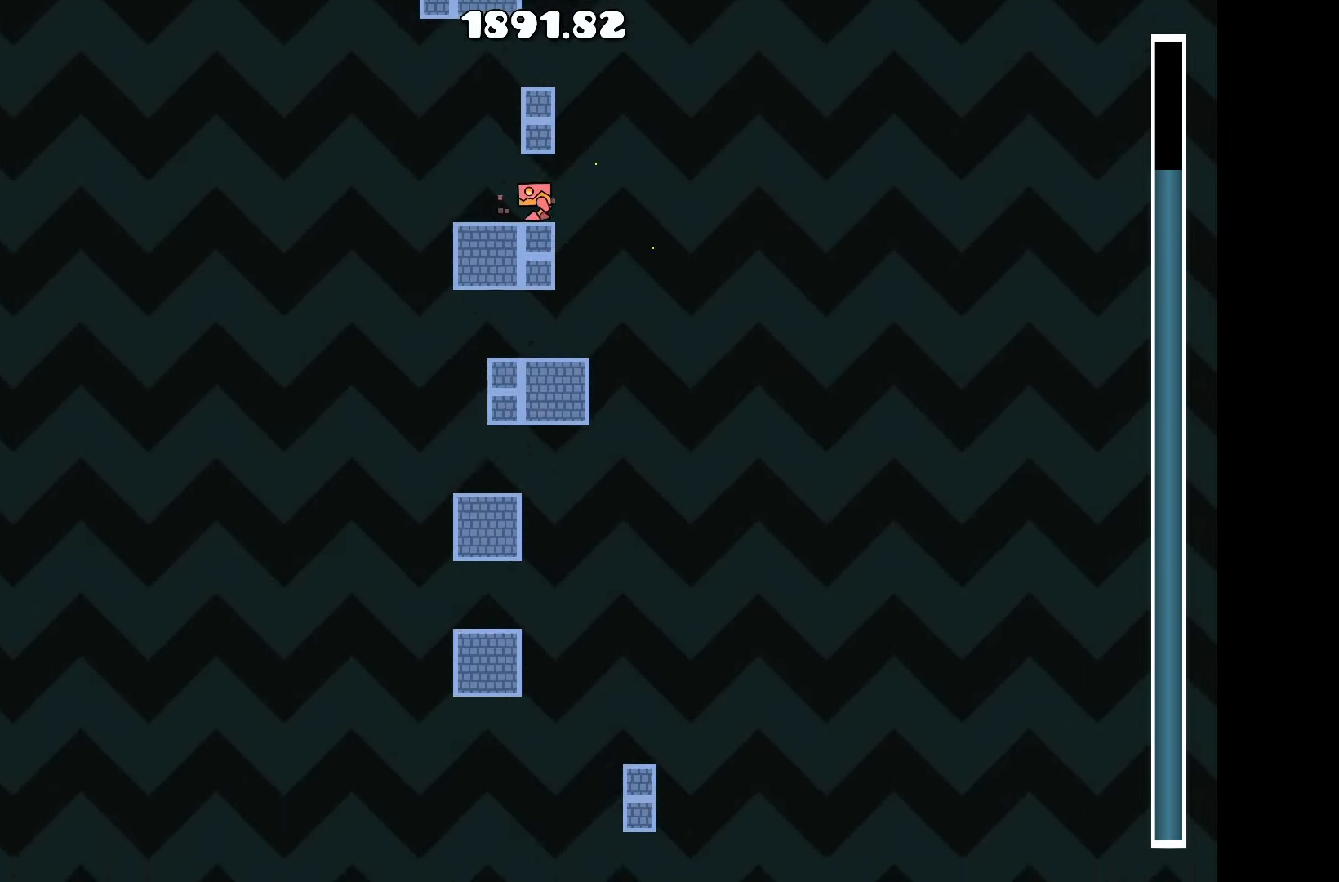
{"keys": [], "events": []}
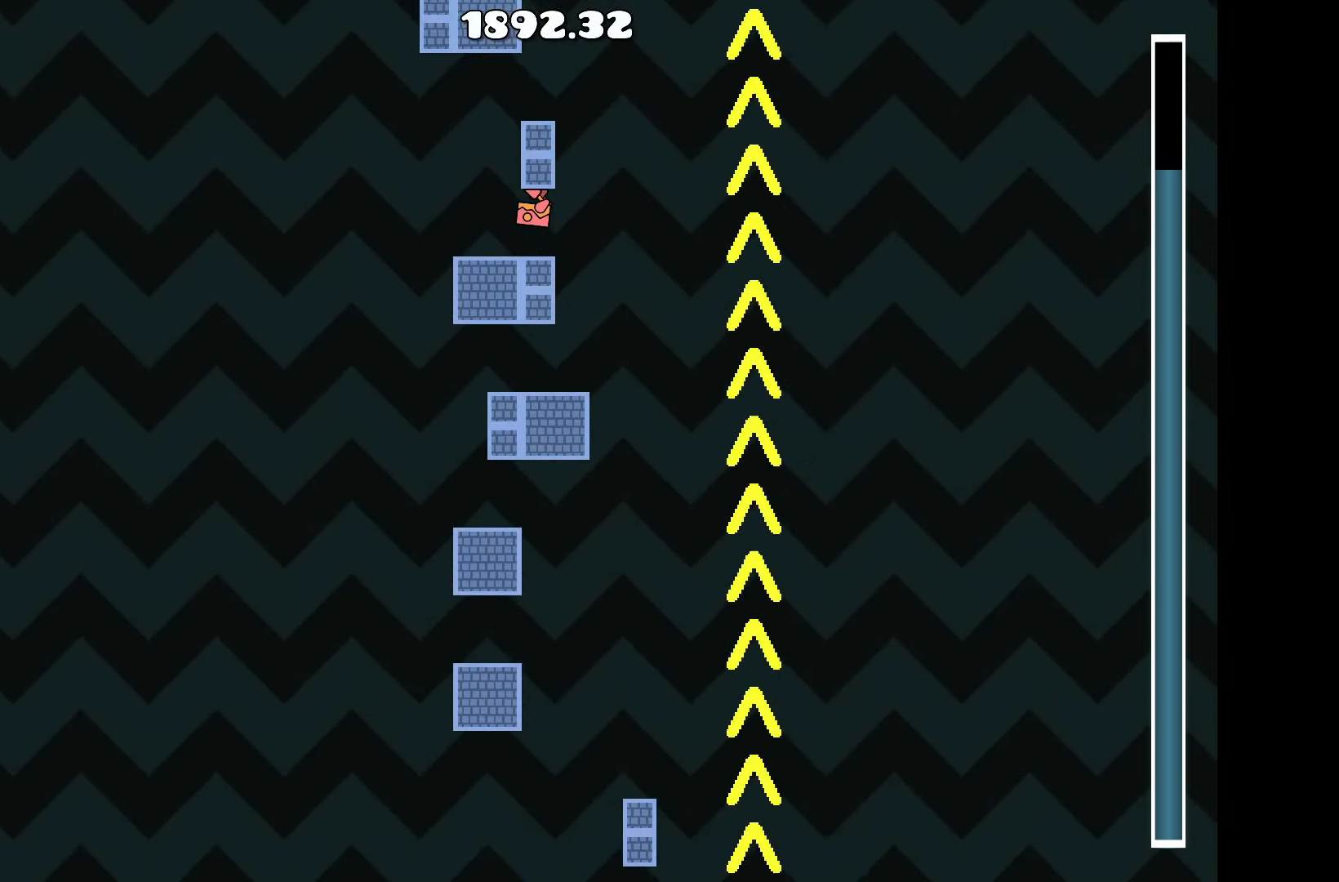
{"keys": [], "events": []}
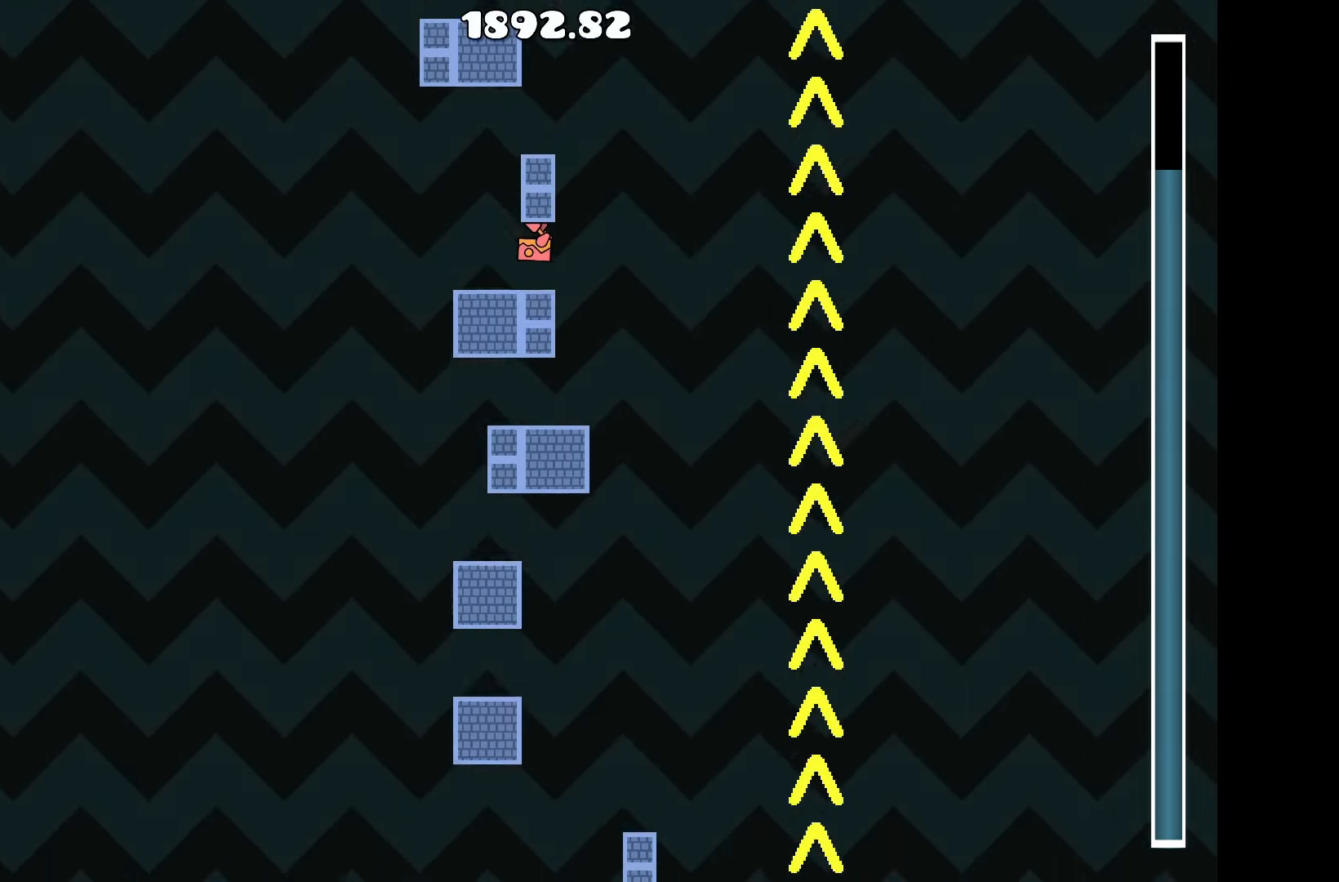
{"keys": [], "events": []}
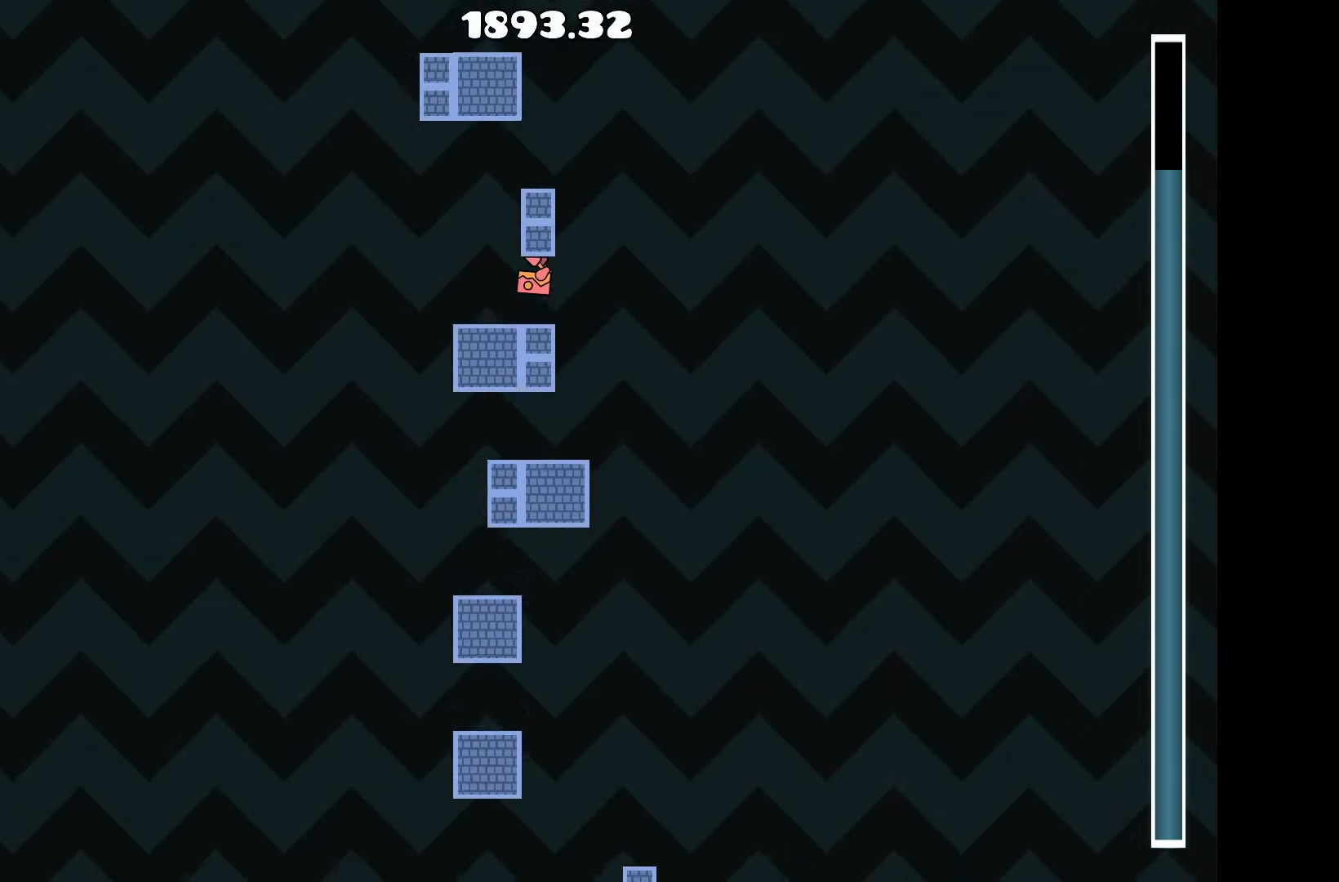
{"keys": [], "events": []}
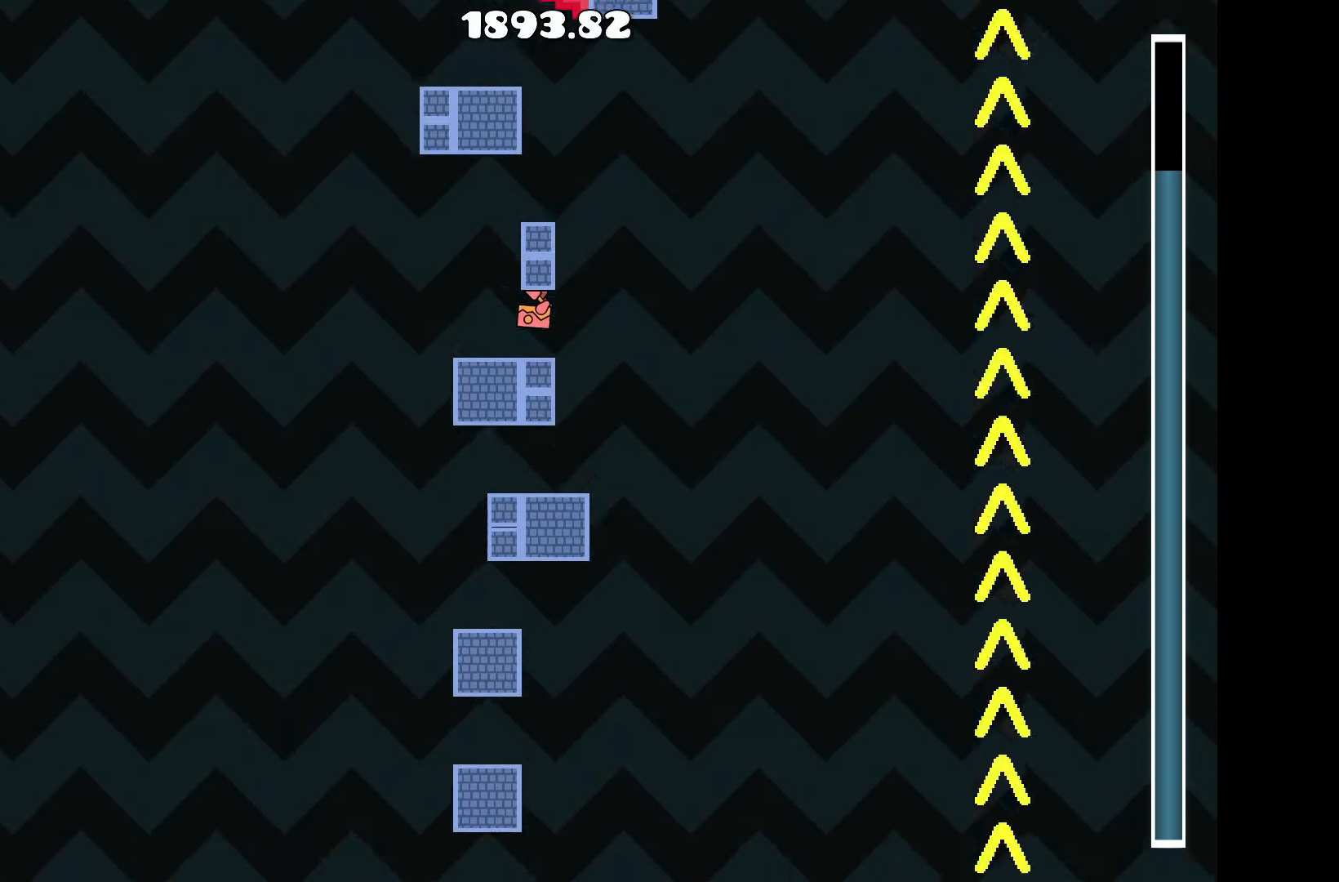
{"keys": [], "events": []}
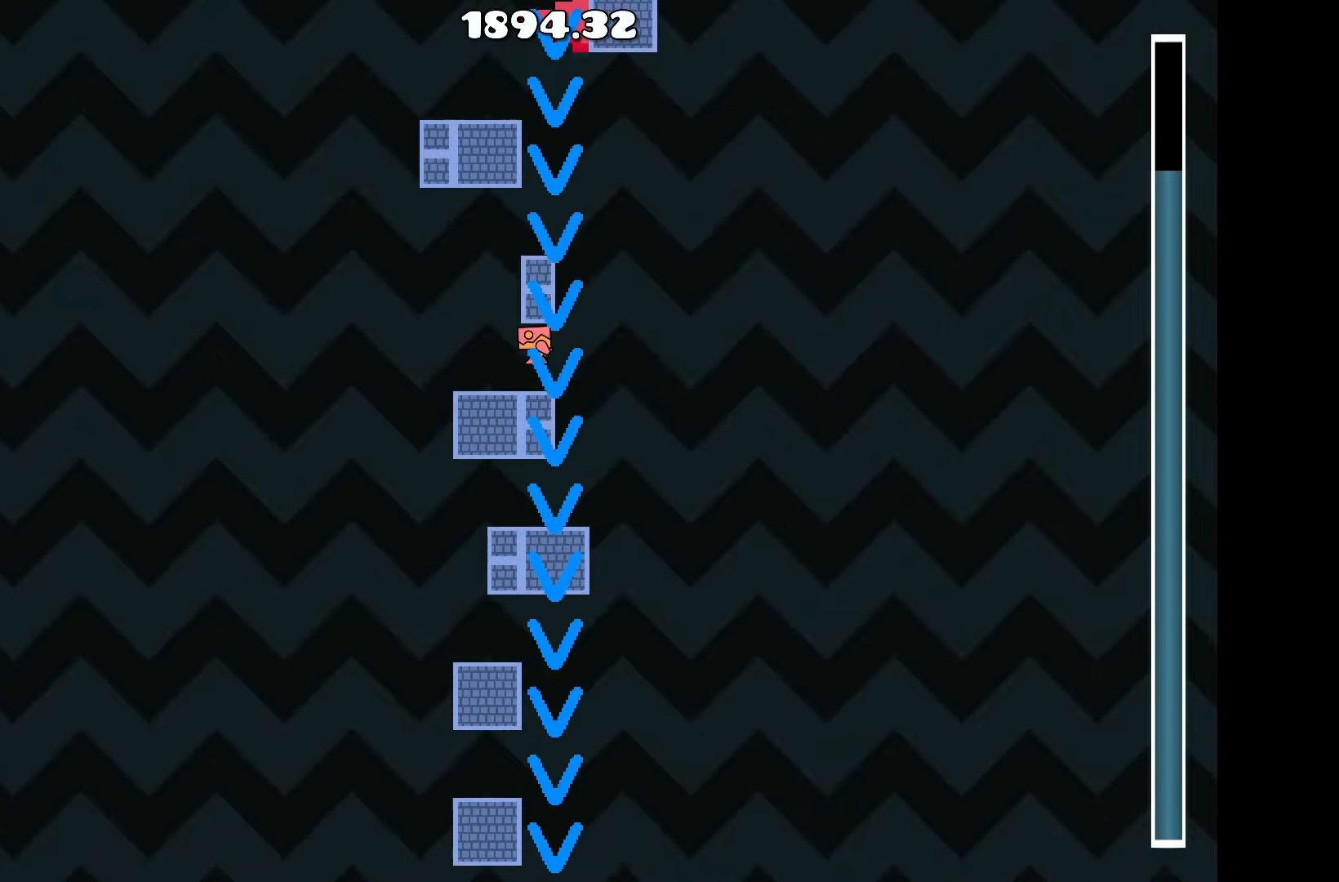
{"keys": [], "events": []}
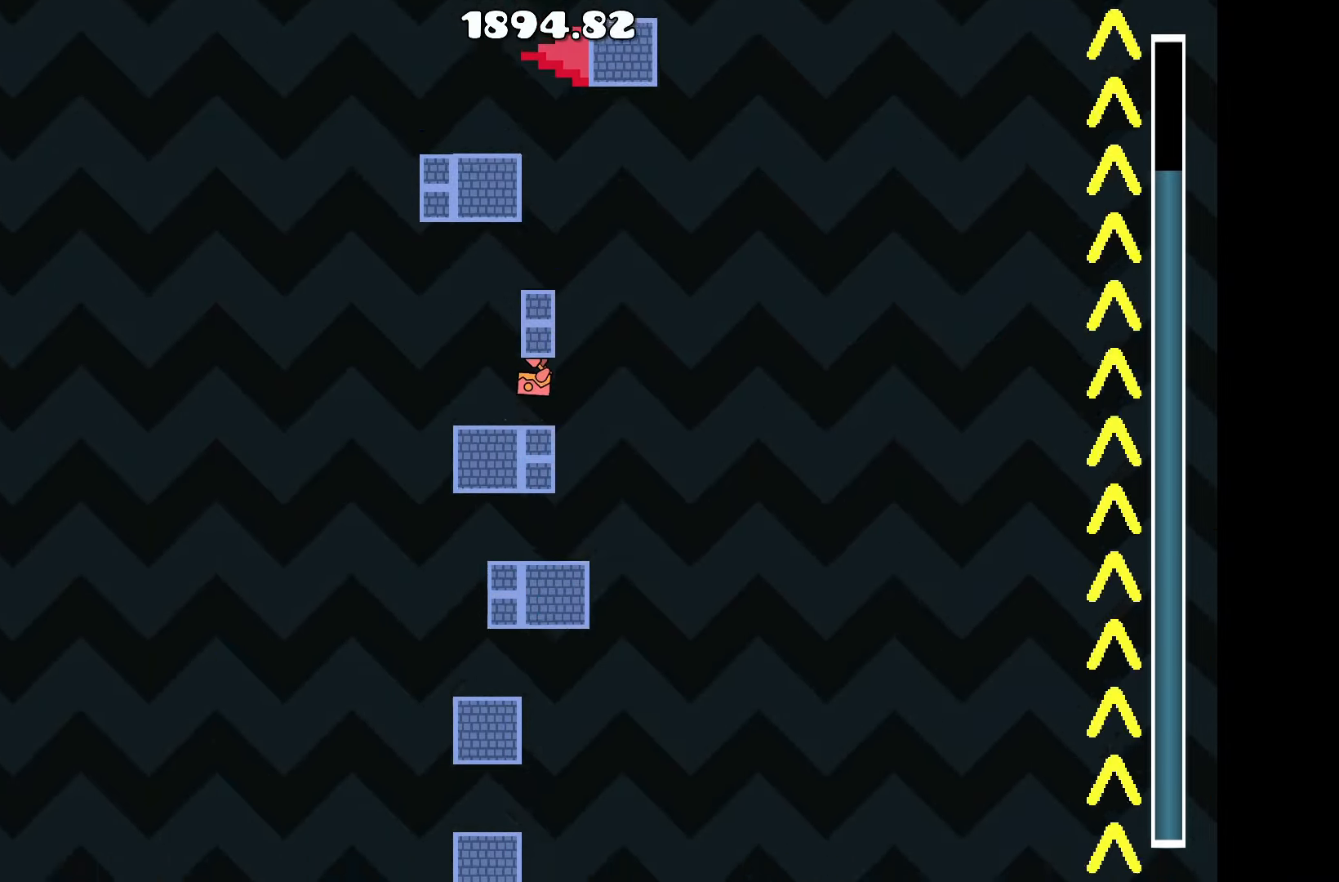
{"keys": [], "events": [[233, "a", "down"], [316, "a", "up"]]}
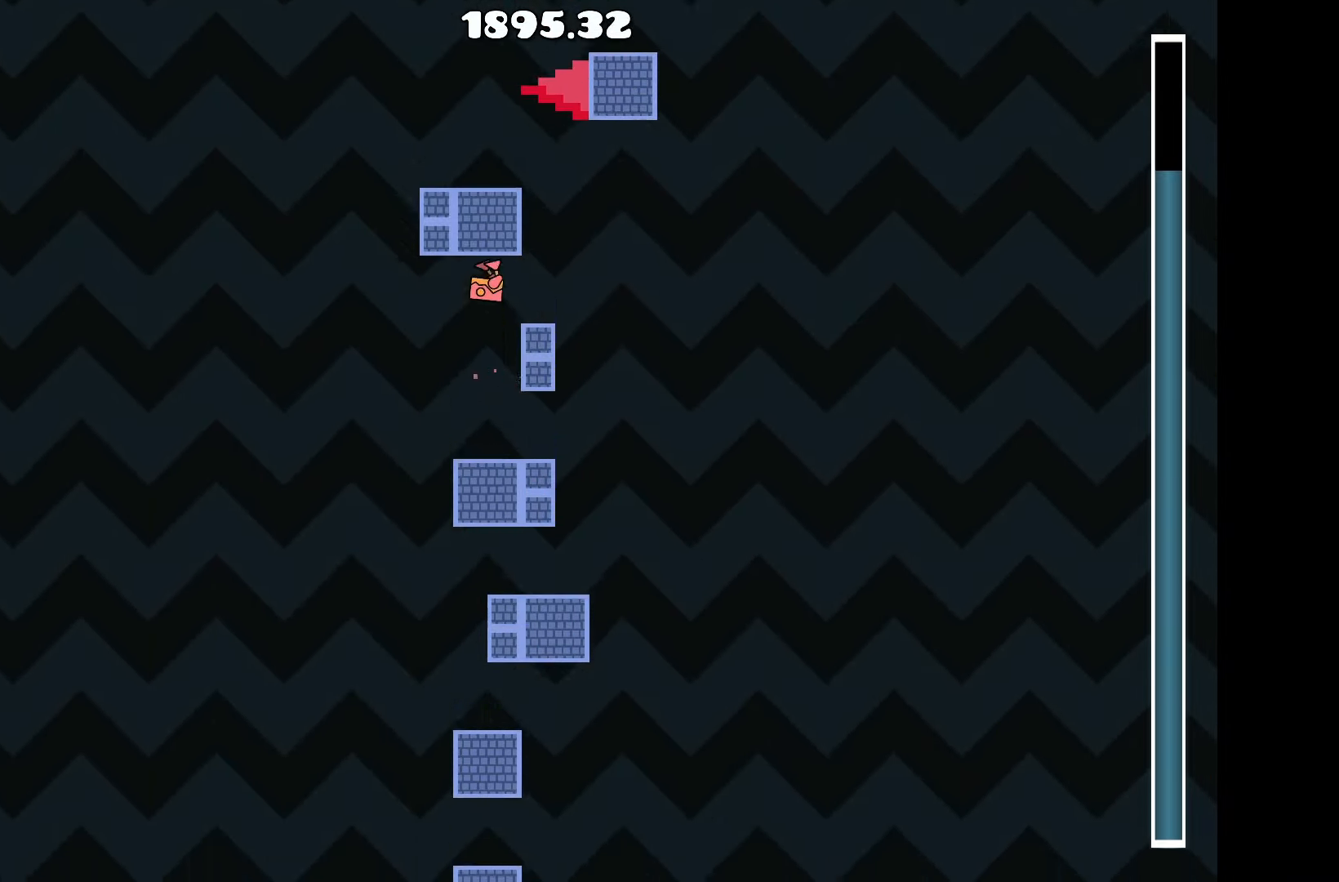
{"keys": ["d"], "events": [[50, "d", "down"], [150, "d", "up"], [466, "d", "down"]]}
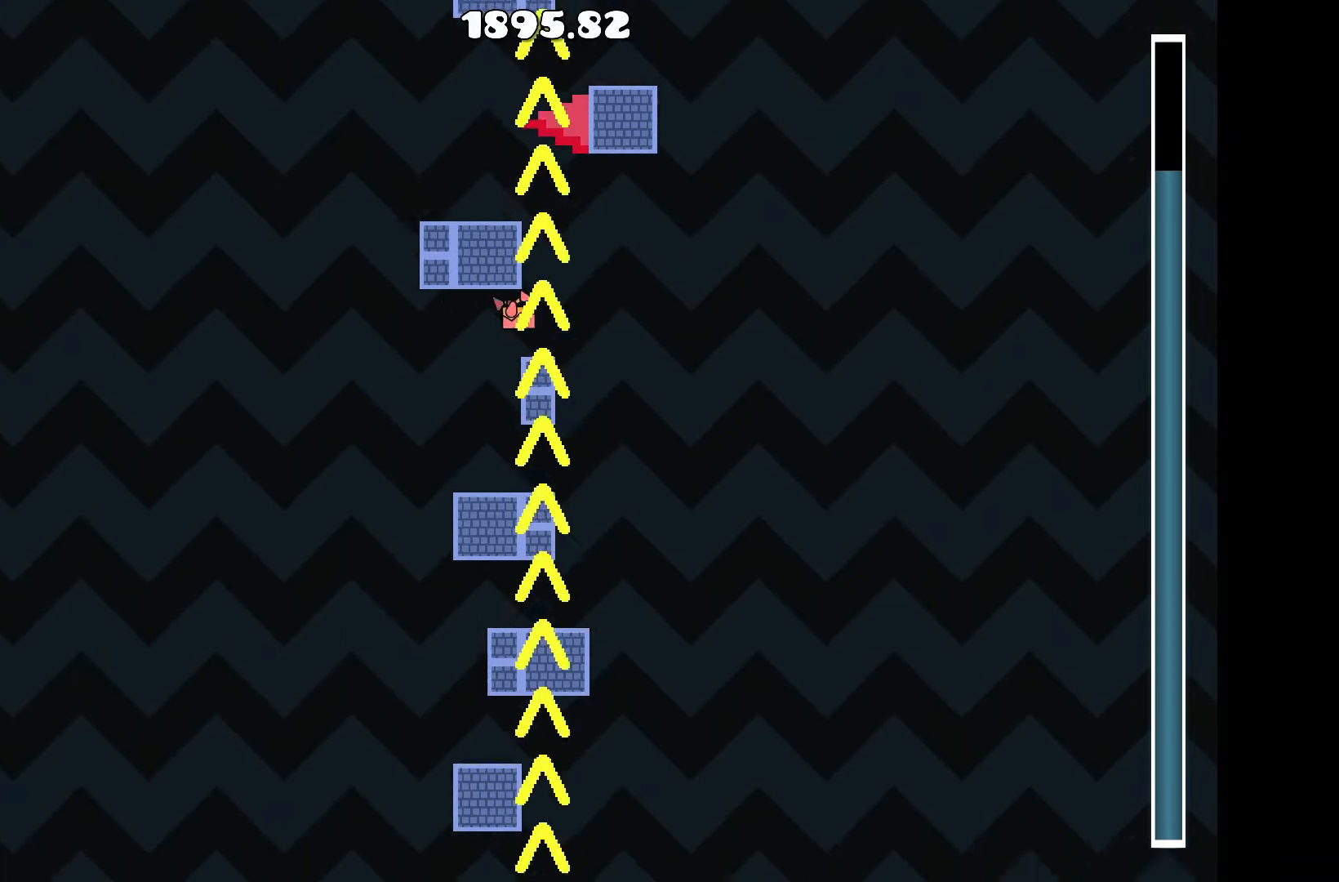
{"keys": [], "events": [[16, "d", "up"]]}
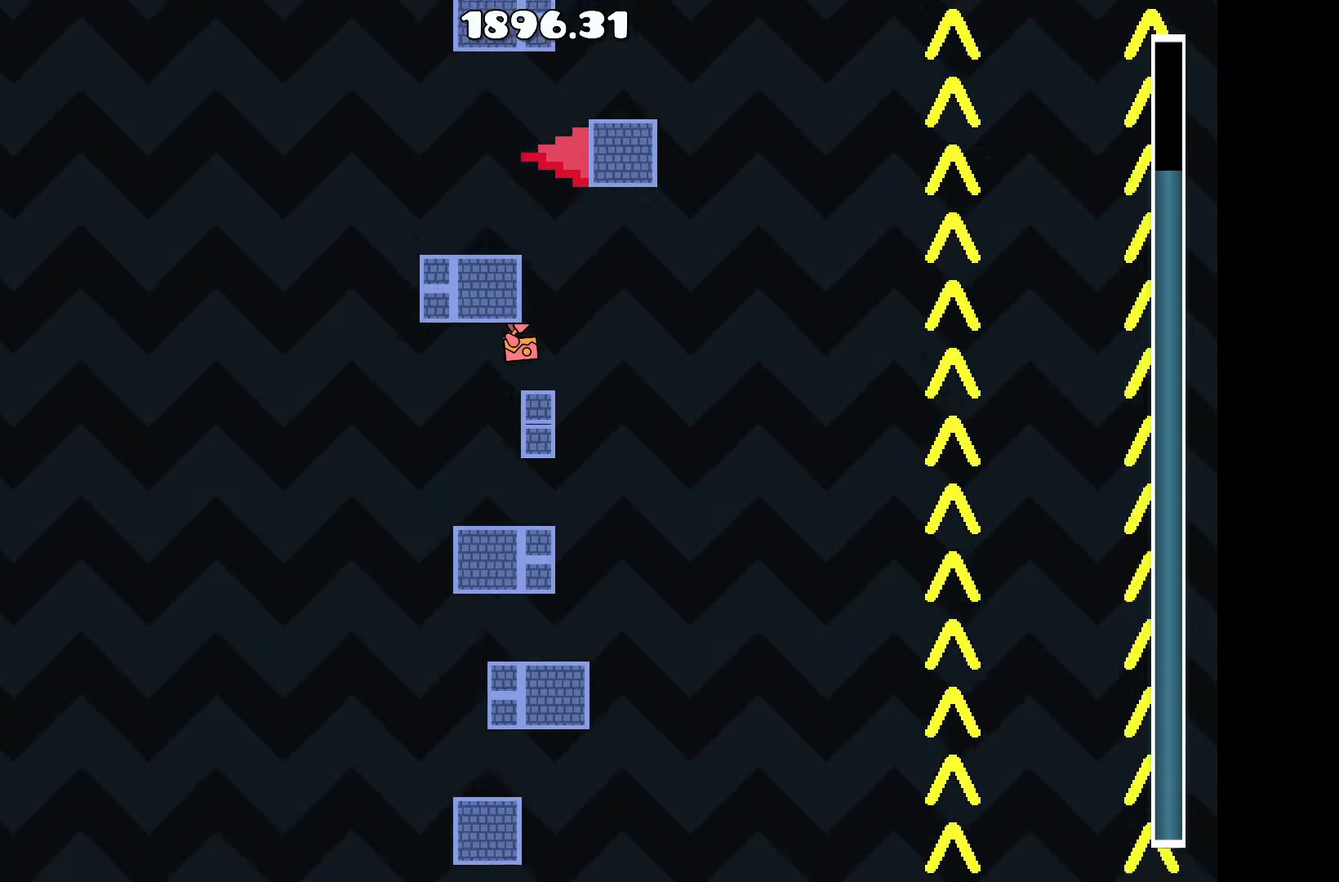
{"keys": [], "events": []}
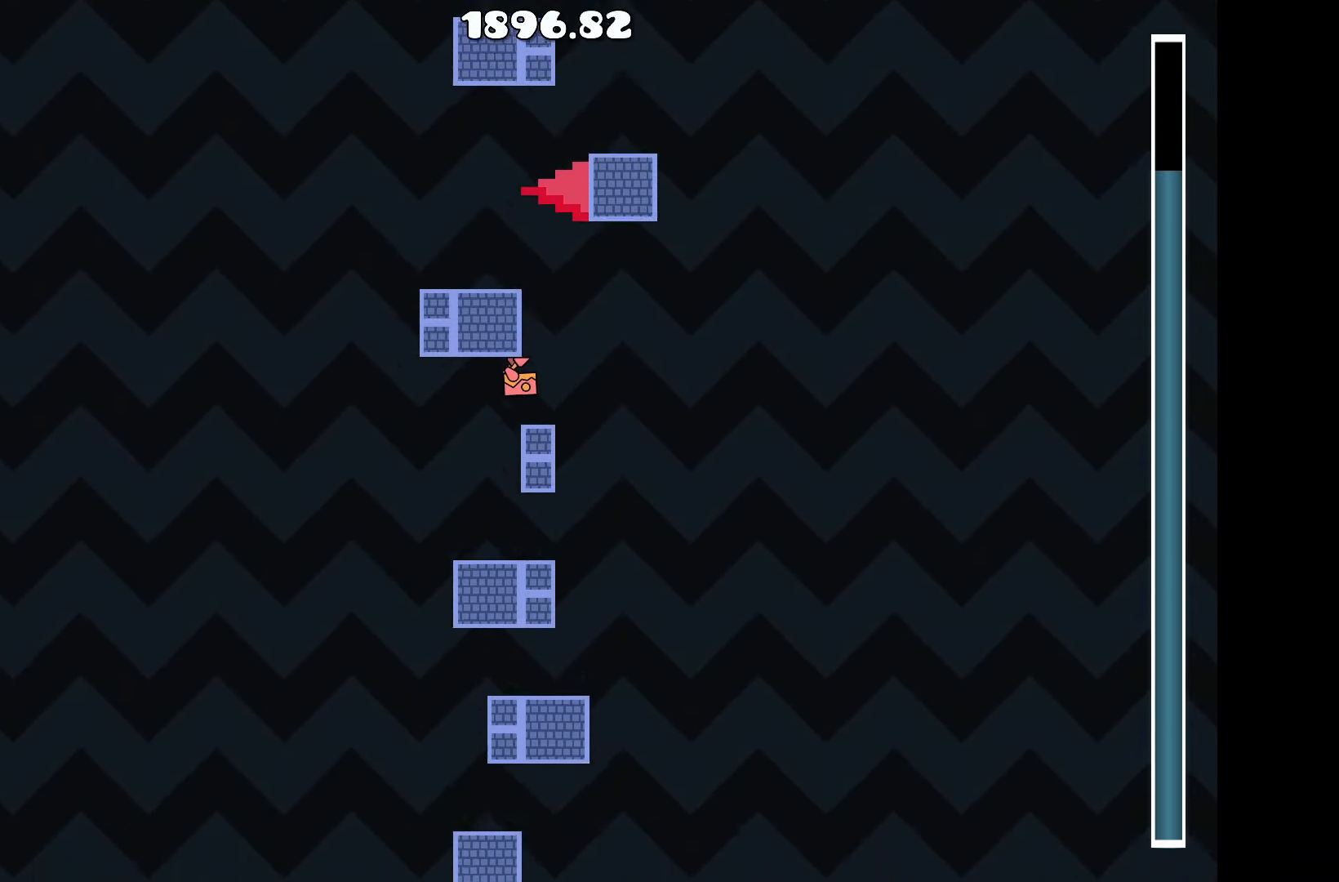
{"keys": [], "events": []}
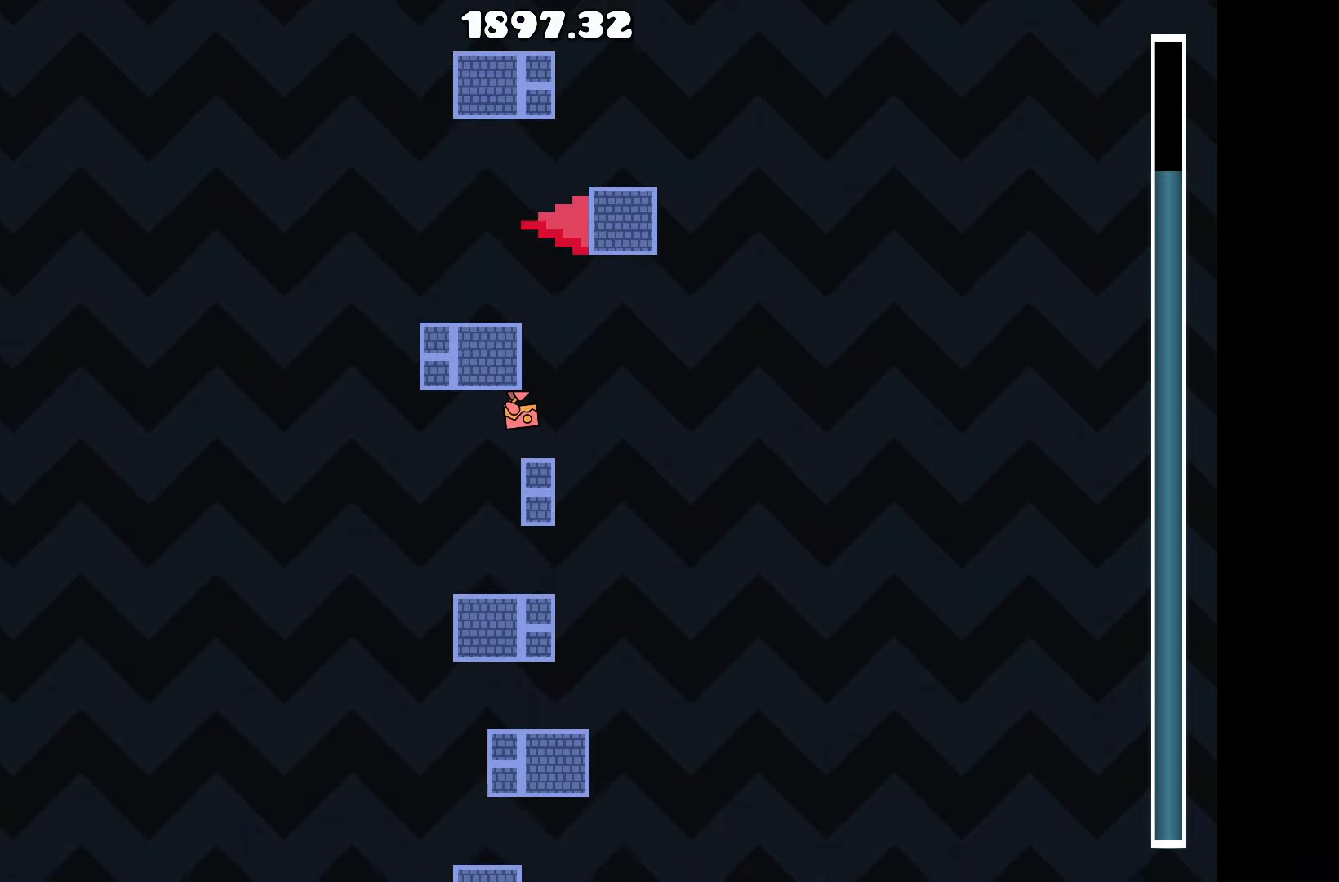
{"keys": [], "events": []}
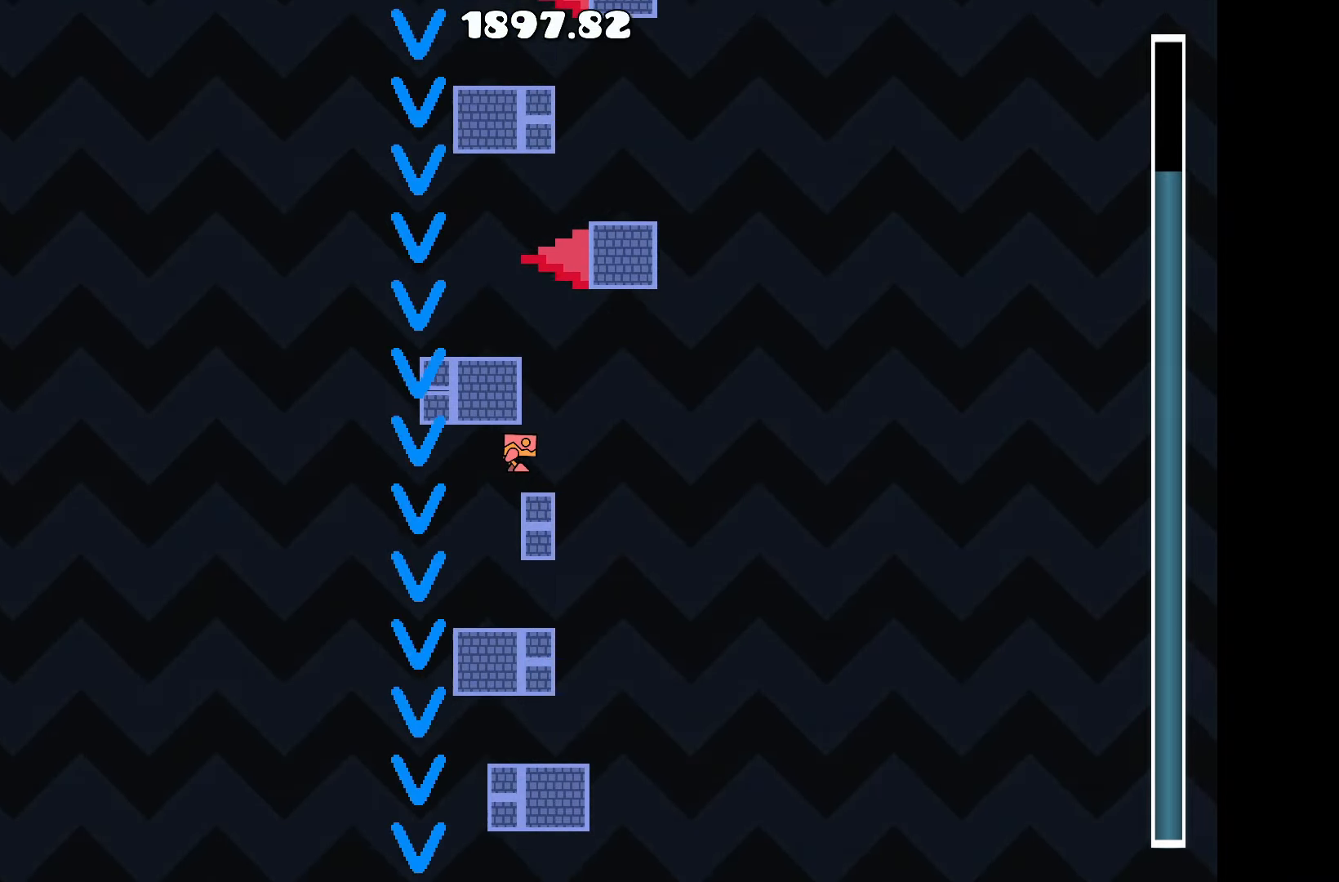
{"keys": [], "events": []}
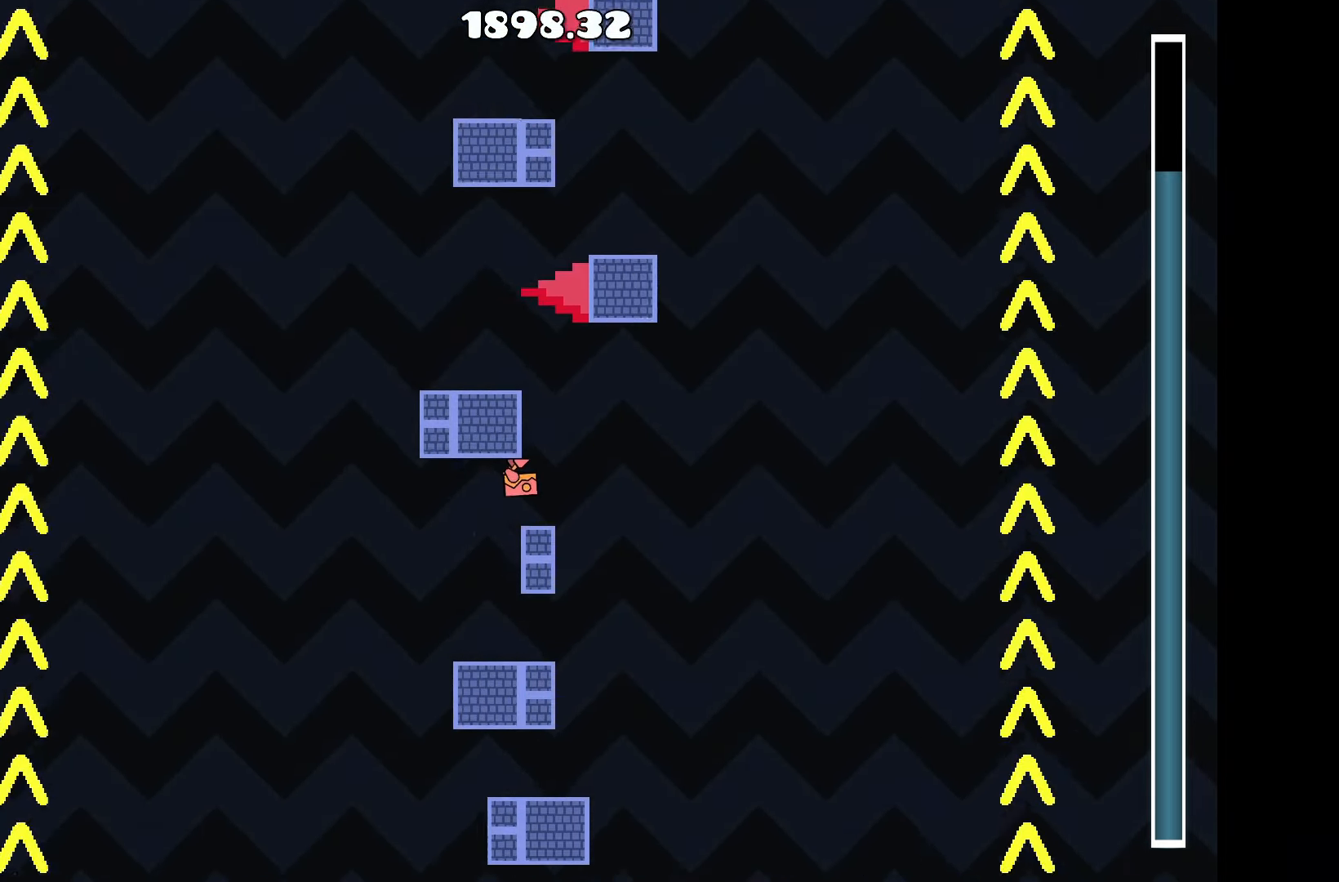
{"keys": [], "events": []}
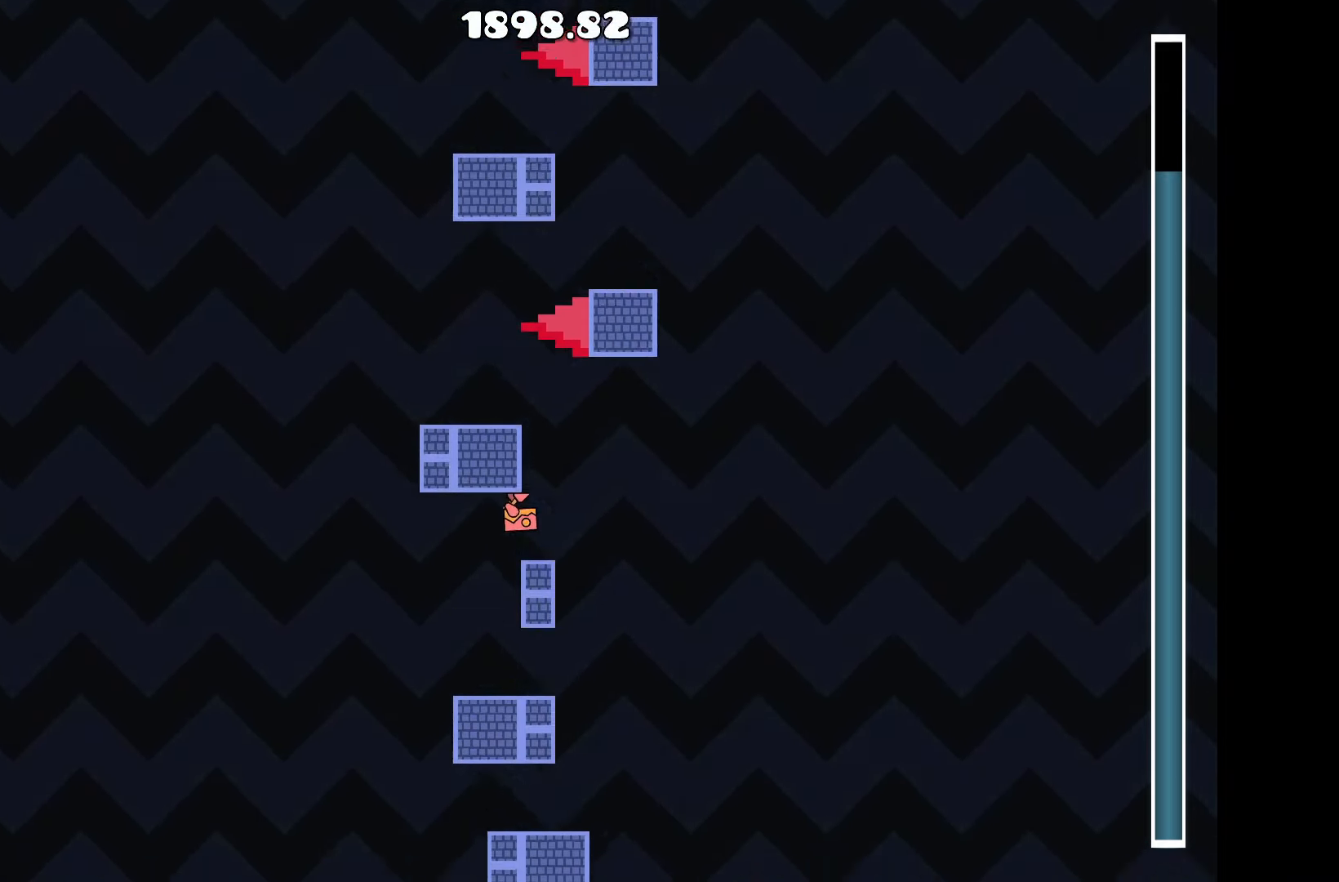
{"keys": [], "events": []}
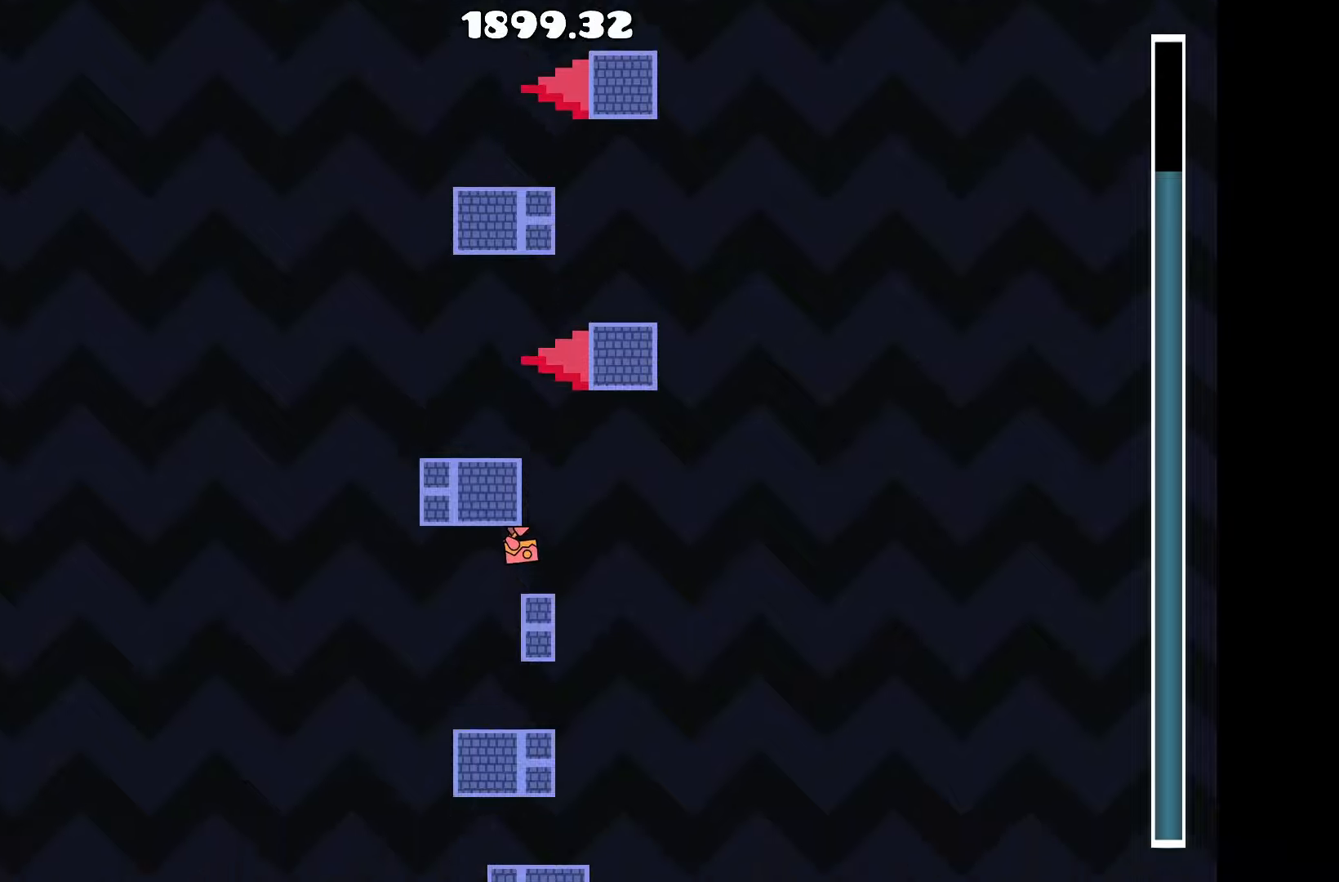
{"keys": [], "events": []}
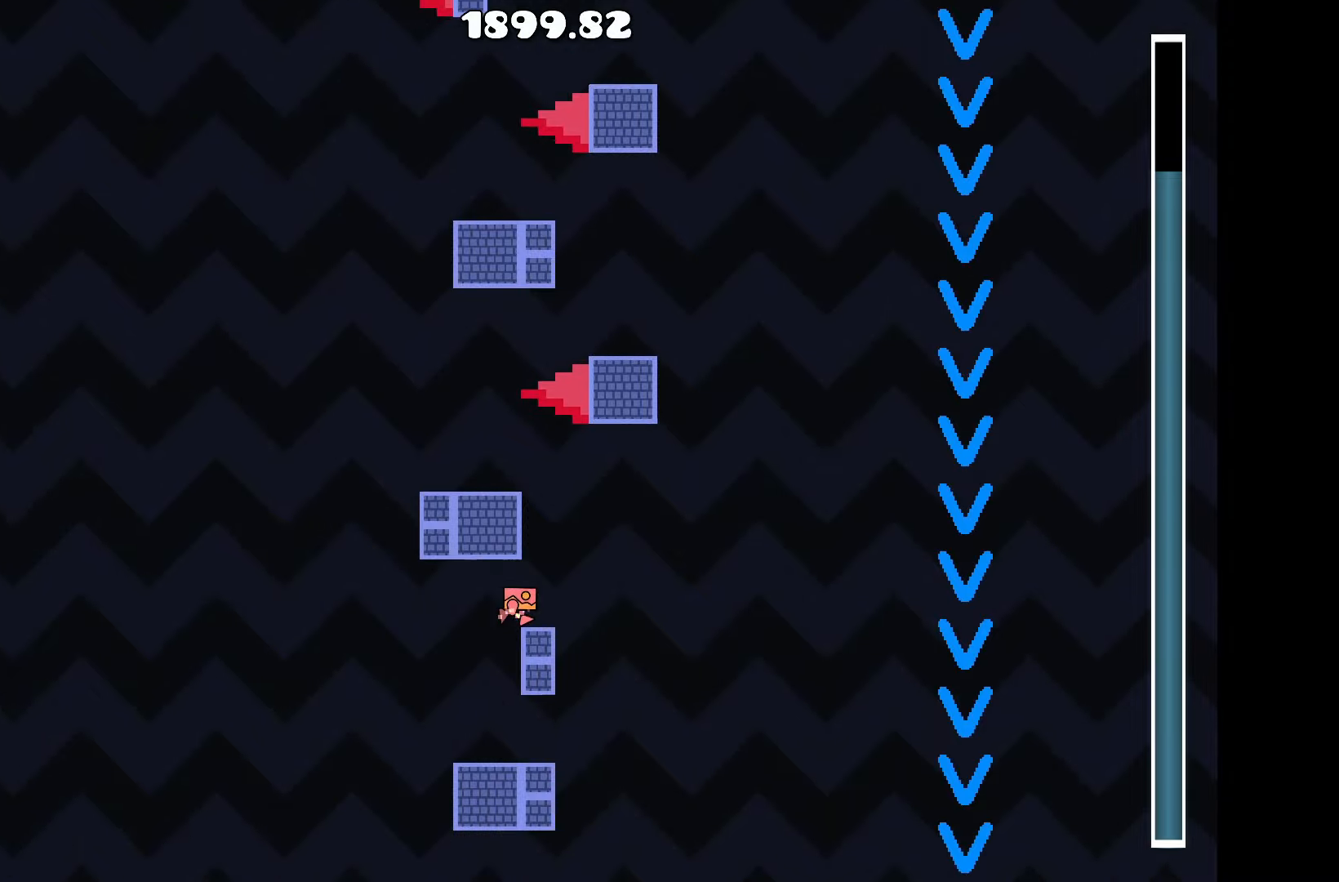
{"keys": [], "events": []}
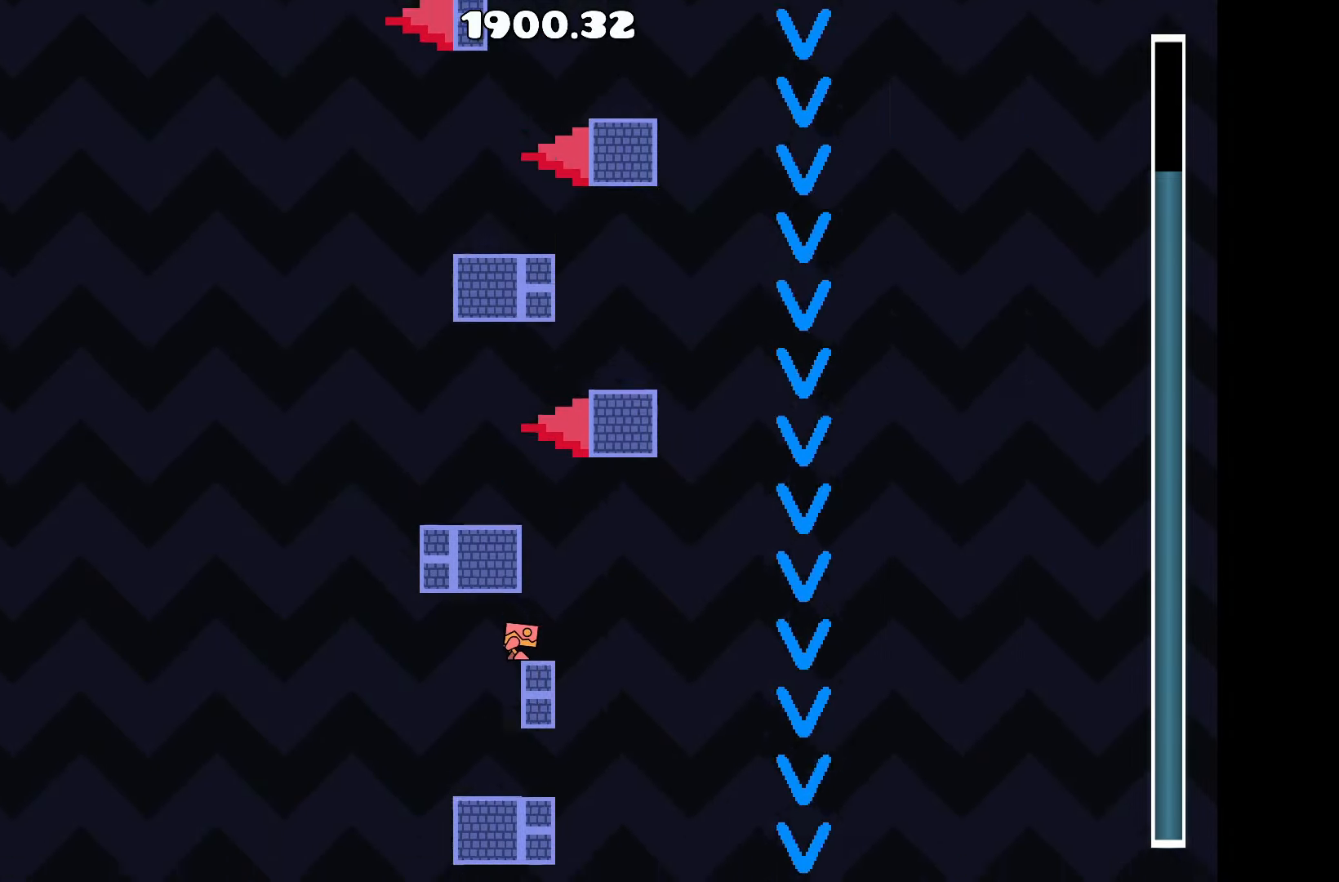
{"keys": ["up"], "events": [[250, "d", "down"], [400, "d", "up"], [400, "up", "down"]]}
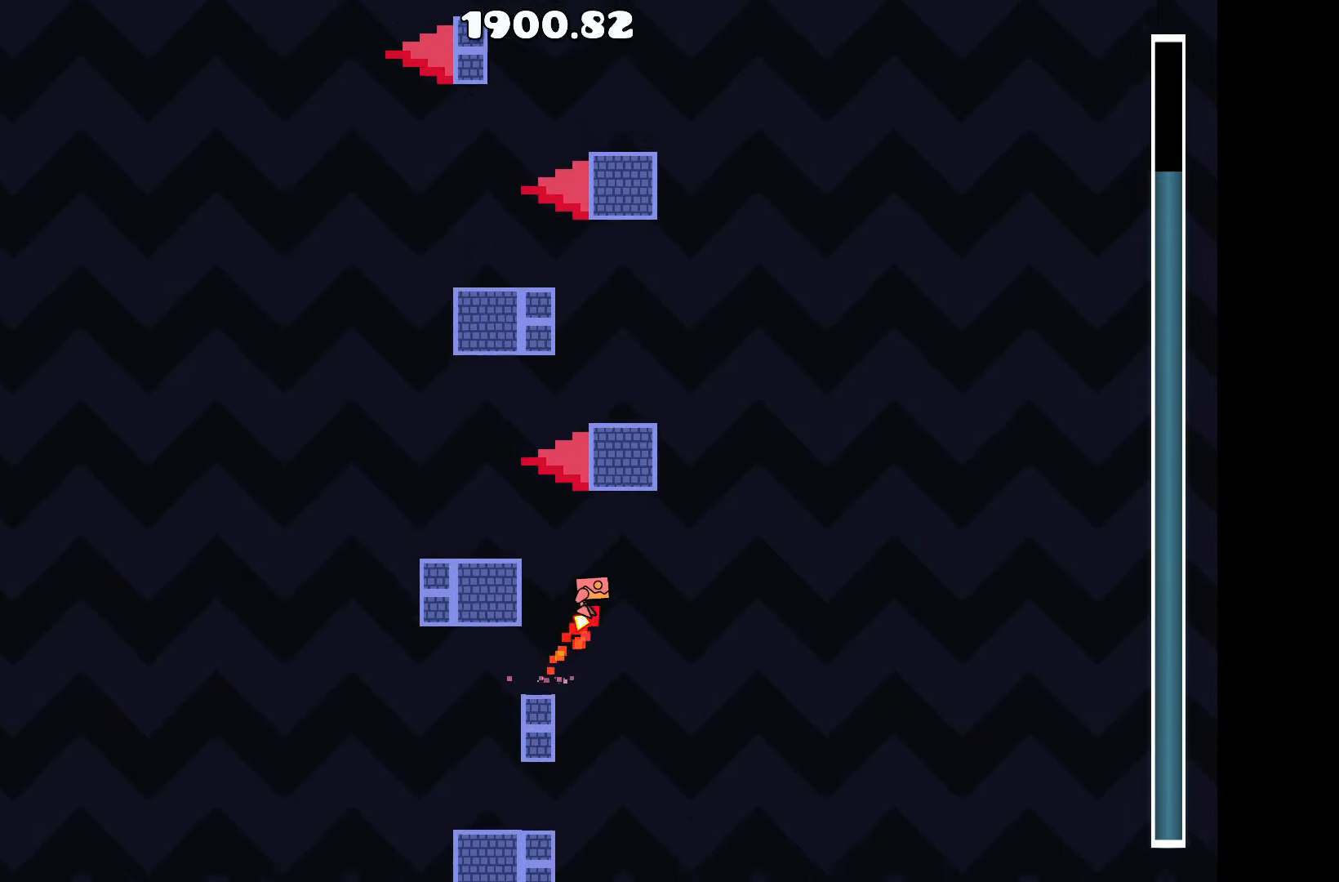
{"keys": ["d", "up"], "events": [[33, "a", "down"], [133, "up", "up"], [267, "a", "up"], [367, "up", "down"], [467, "d", "down"]]}
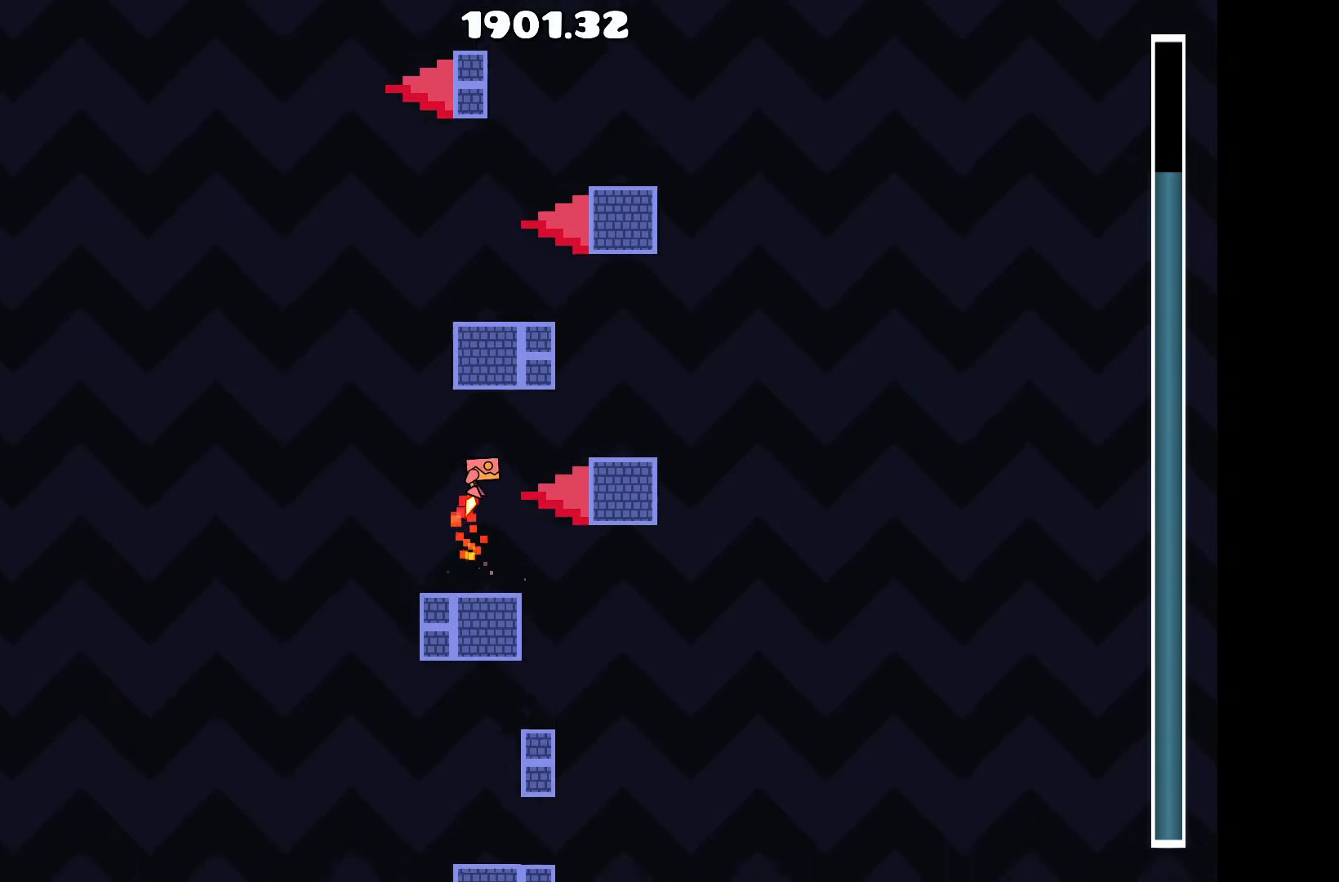
{"keys": [], "events": [[150, "up", "up"], [250, "d", "up"]]}
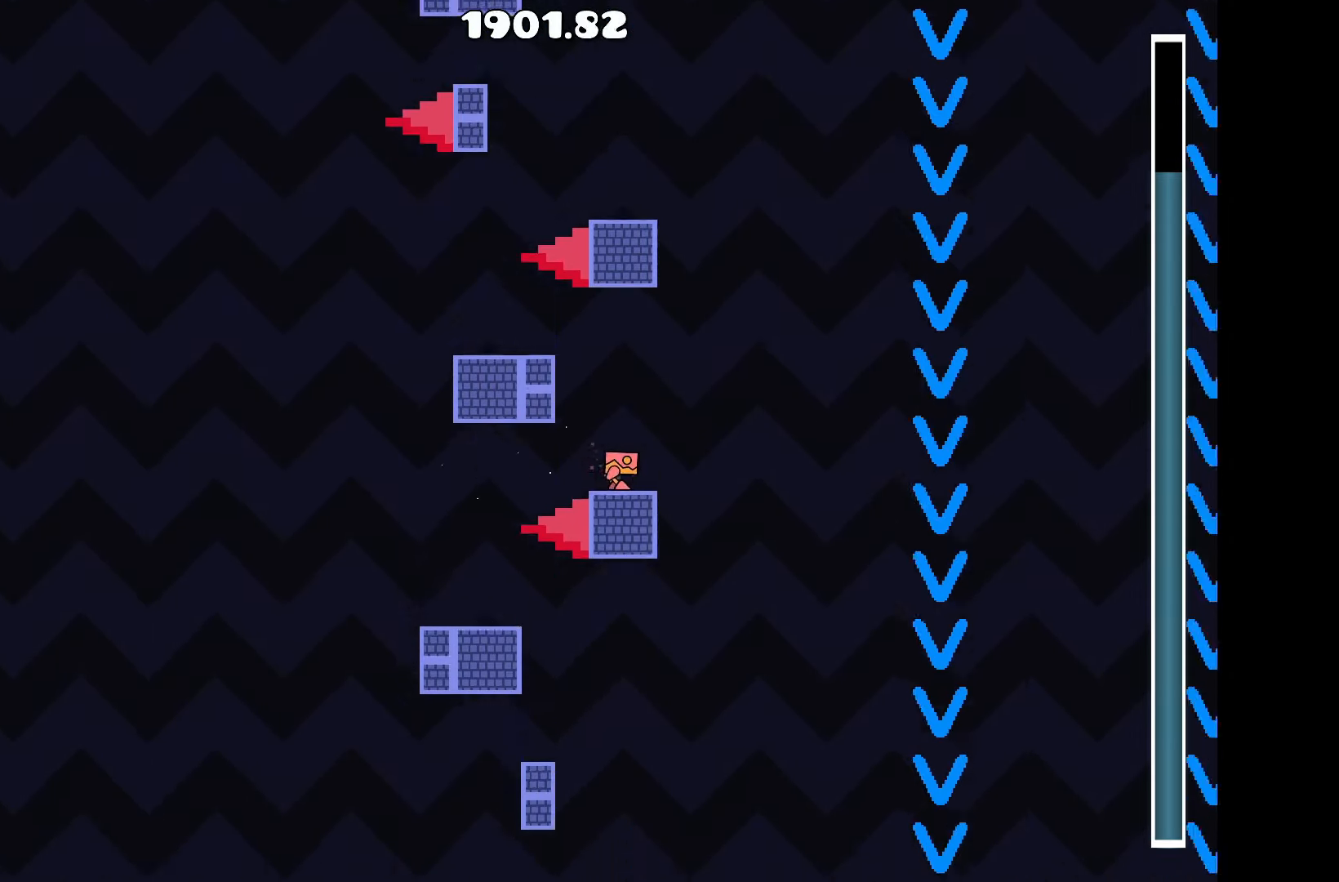
{"keys": [], "events": []}
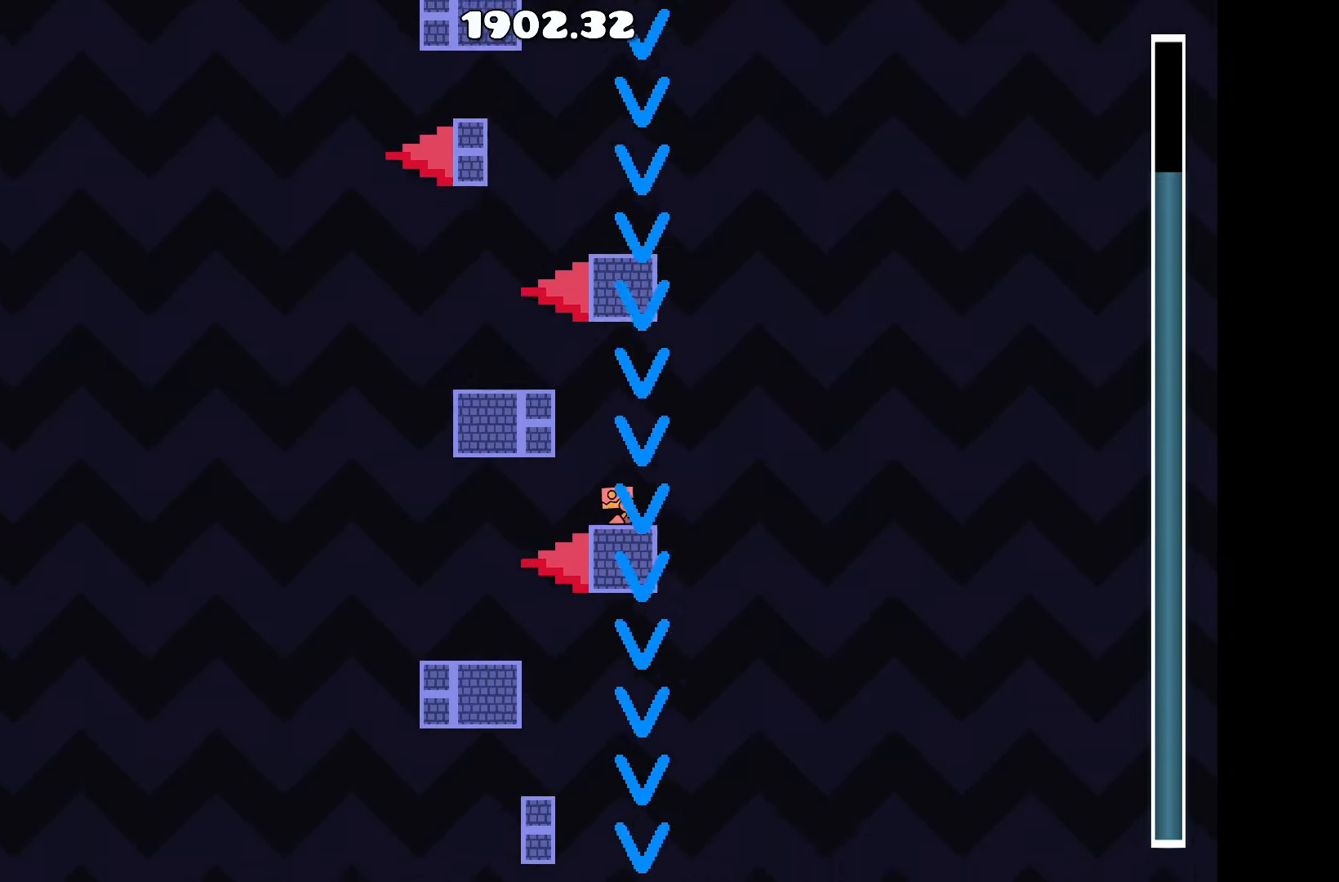
{"keys": ["a"], "events": [[267, "up", "down"], [417, "a", "down"], [500, "up", "up"]]}
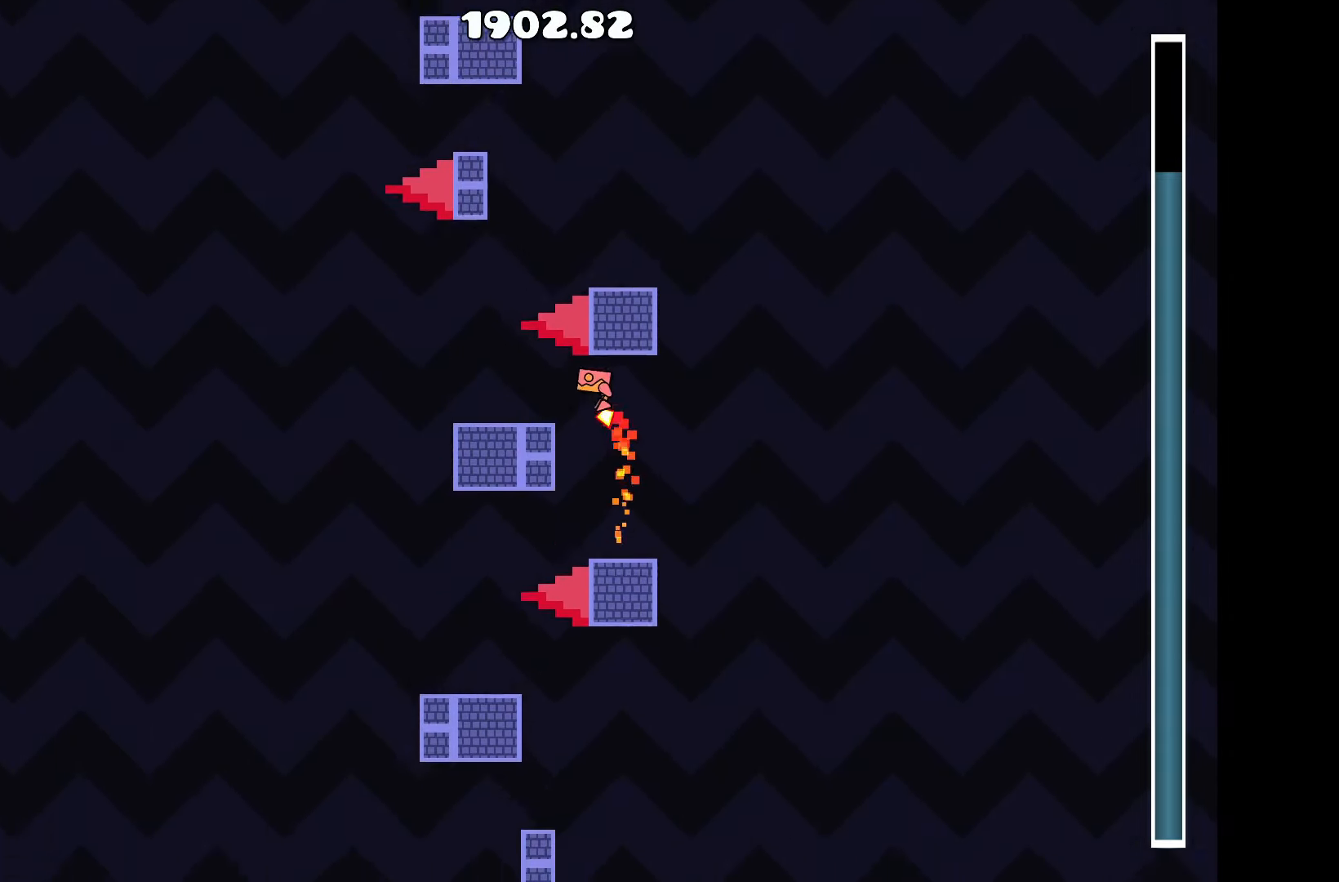
{"keys": ["d"], "events": [[150, "a", "up"], [250, "up", "down"], [333, "d", "down"], [483, "up", "up"]]}
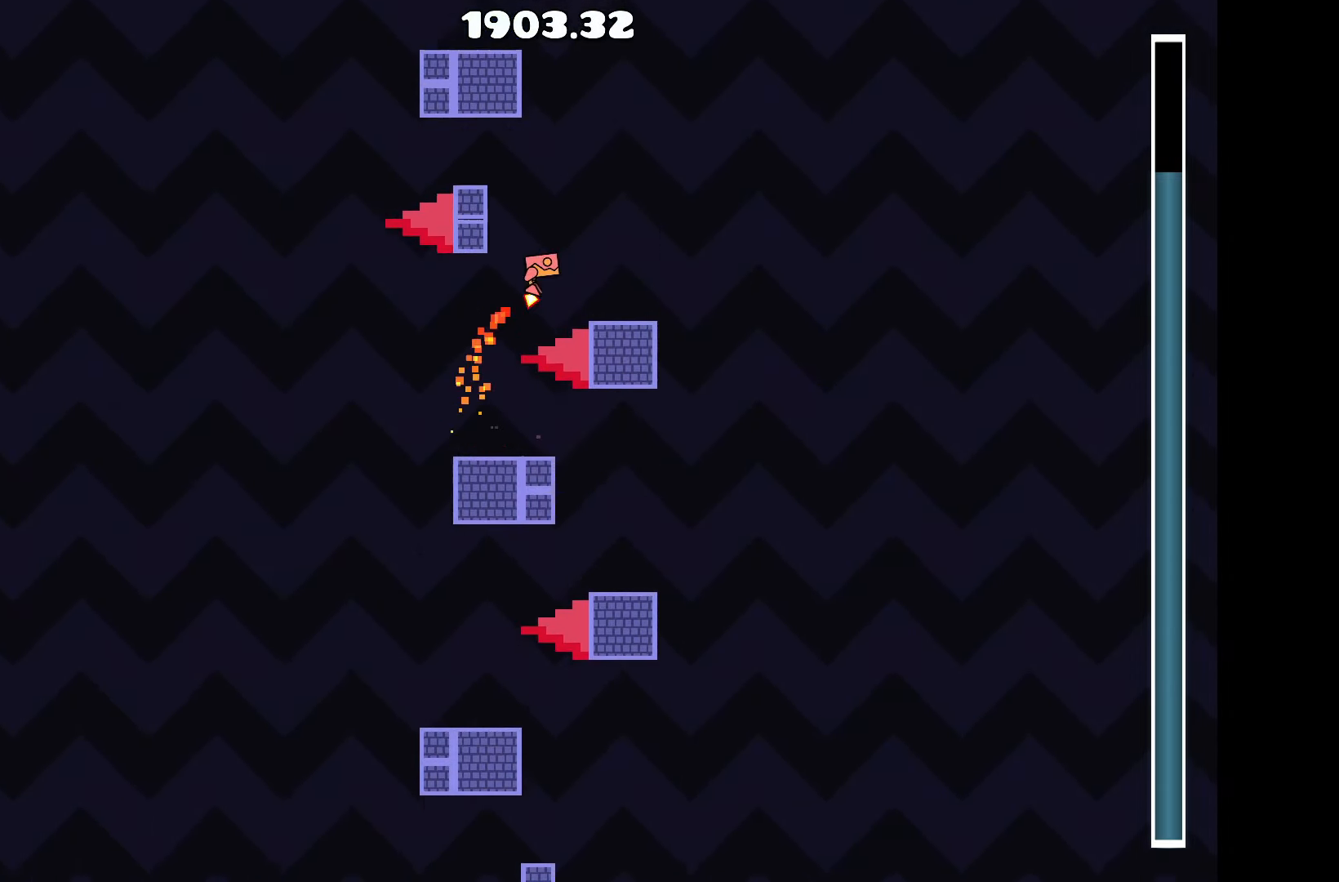
{"keys": [], "events": [[67, "d", "up"], [250, "a", "down"], [250, "up", "down"], [400, "up", "up"], [483, "a", "up"]]}
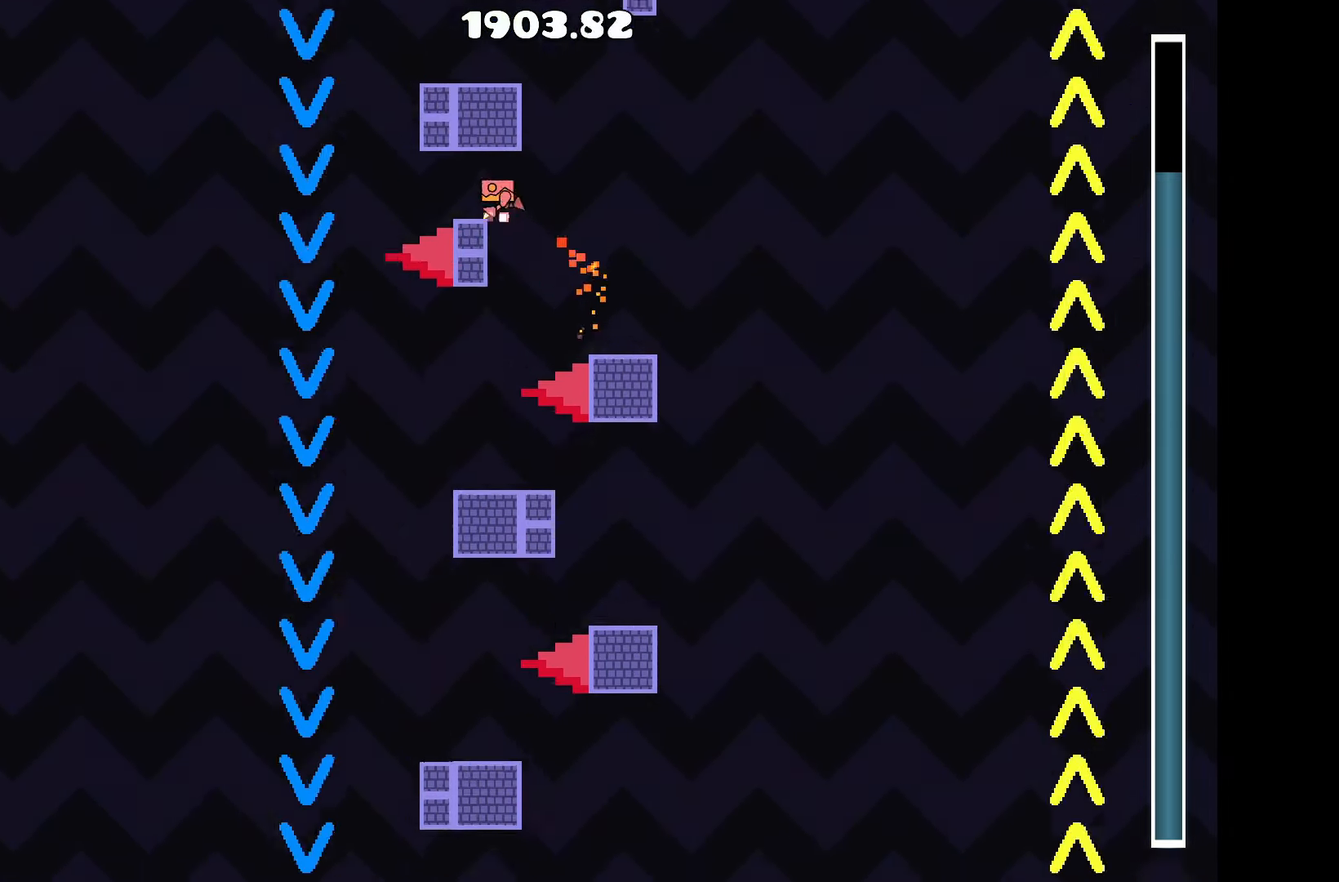
{"keys": [], "events": []}
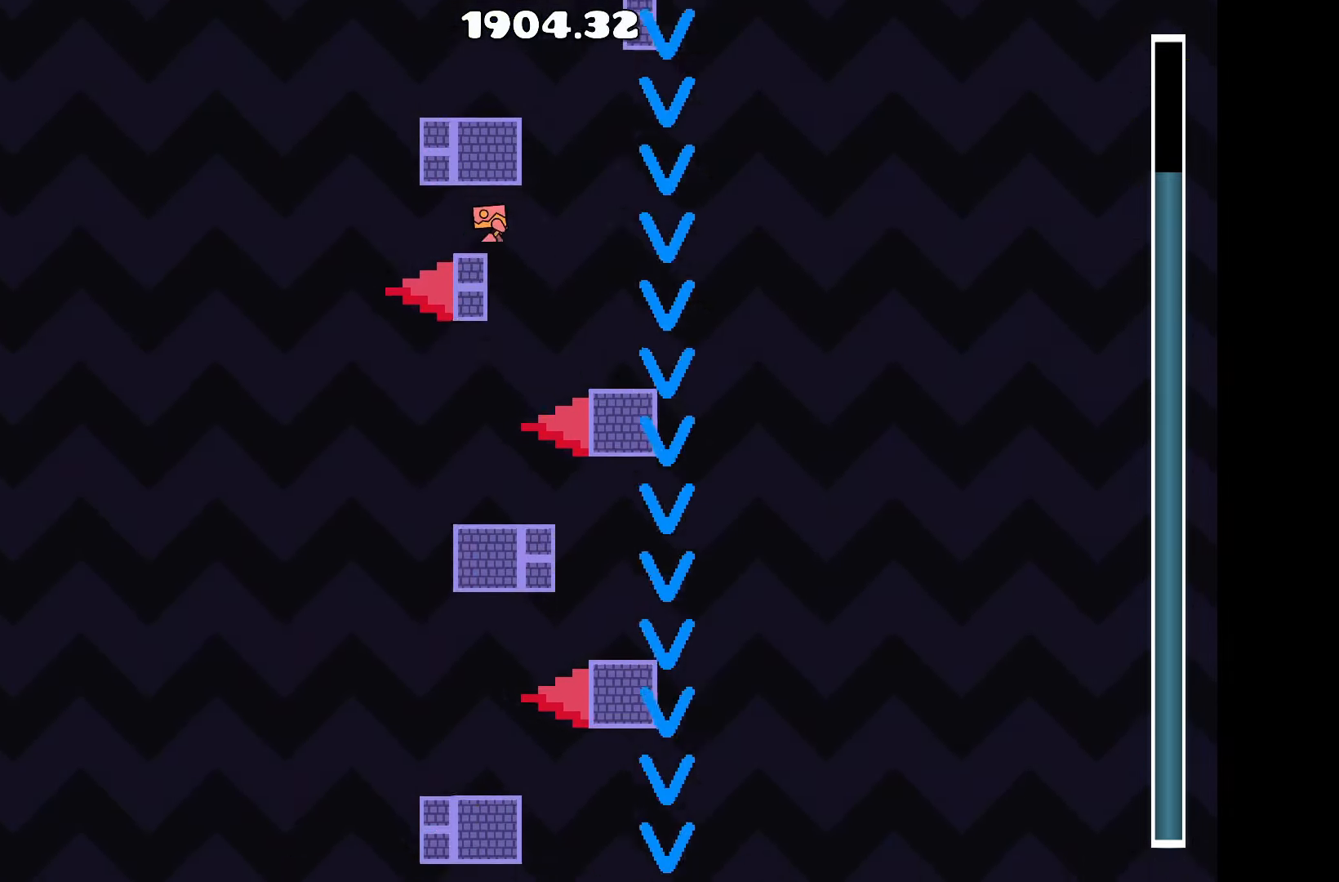
{"keys": [], "events": [[50, "a", "down"], [100, "a", "up"]]}
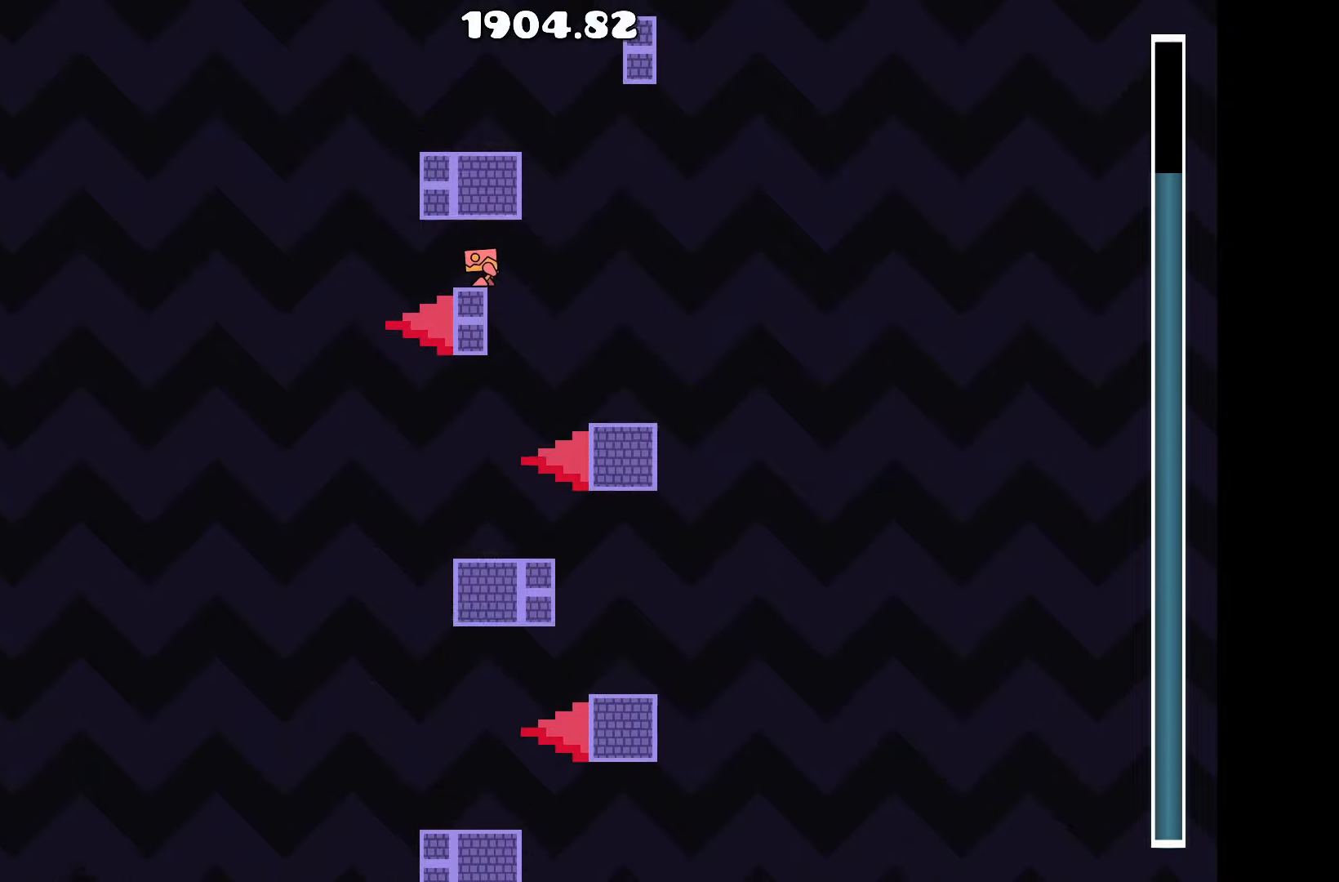
{"keys": [], "events": []}
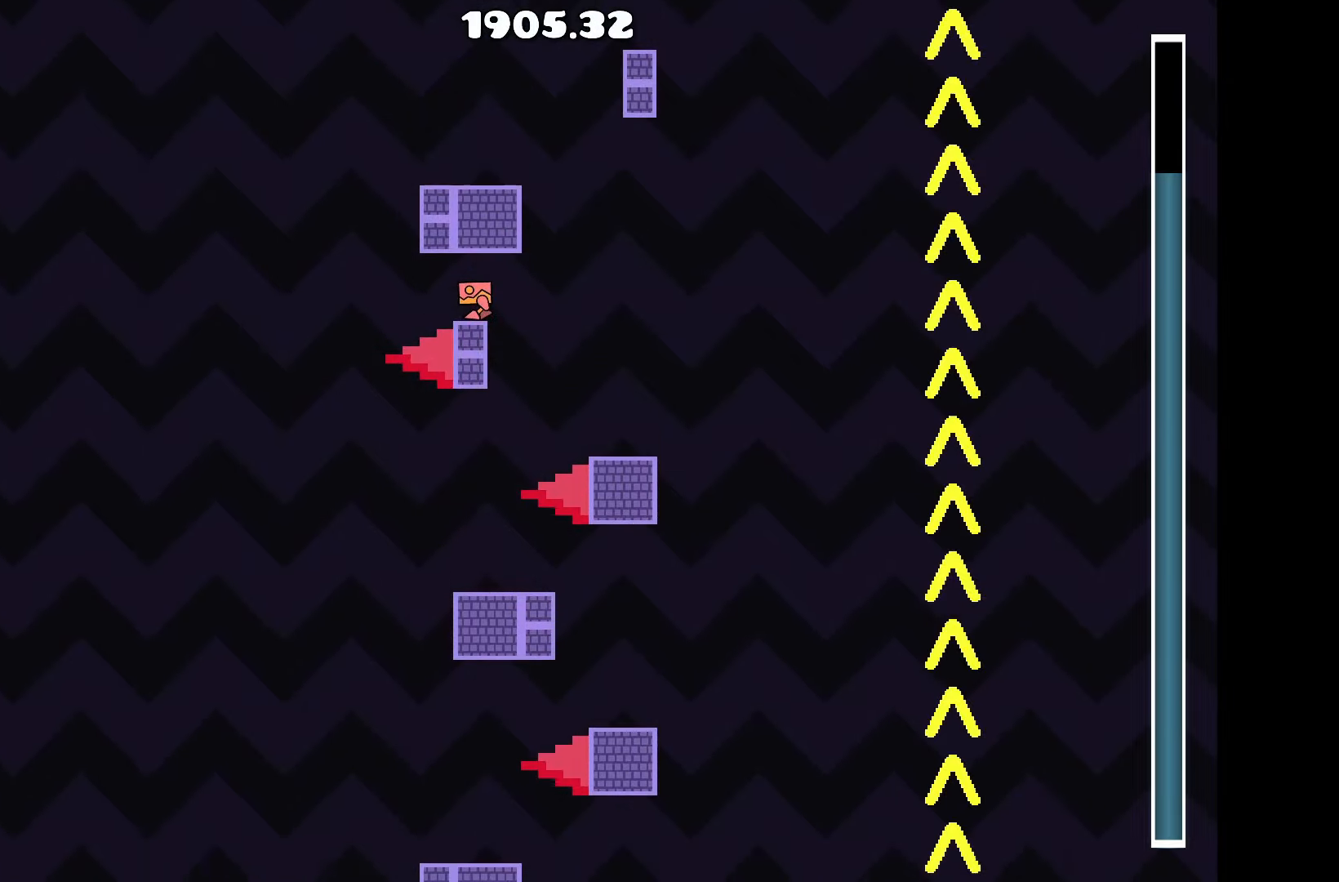
{"keys": [], "events": []}